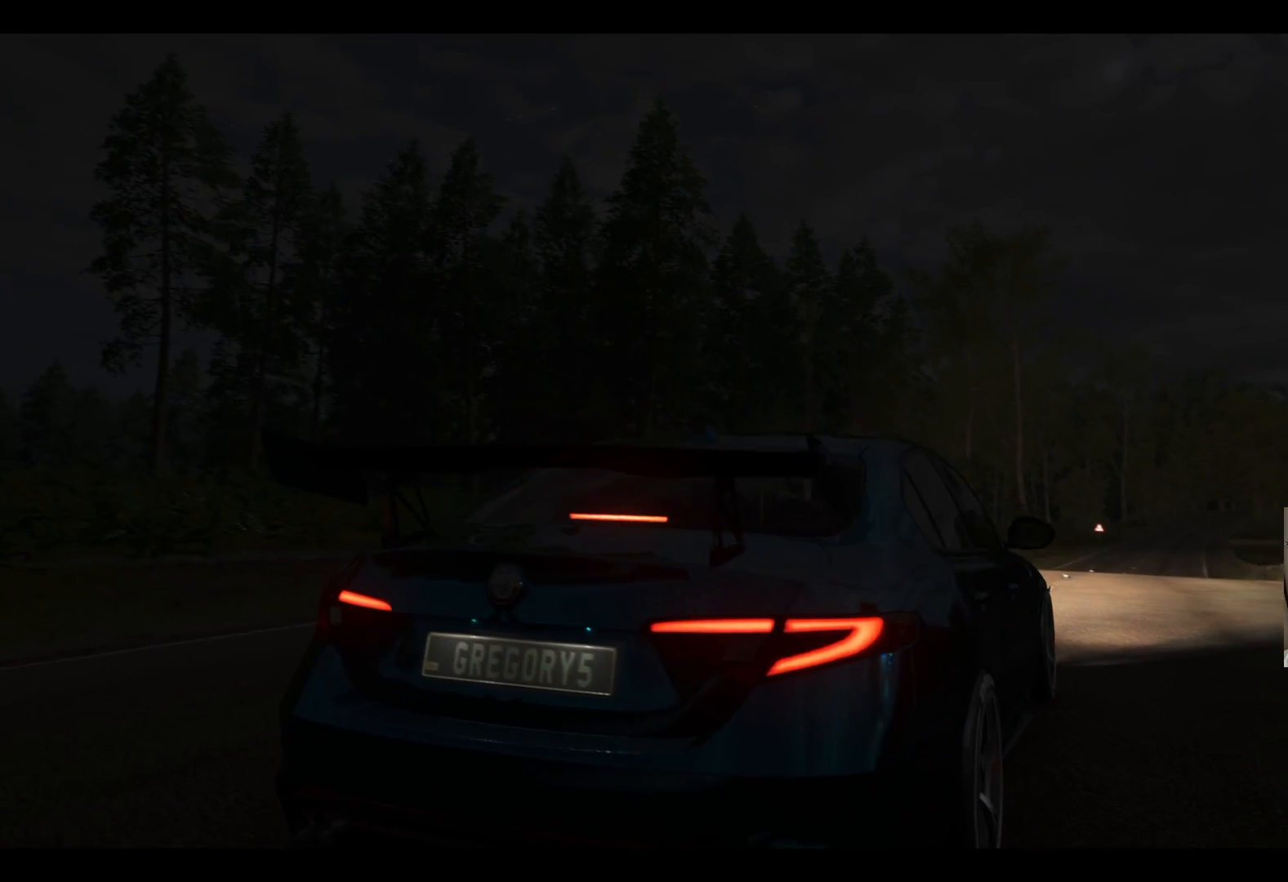
Gameplay with a controller (Xbox layout); each line is a JSON object with the inputs held at the frame after it. "events" lists button and stick changes between this image and that frame as [ms after this image, input, new state], when the widget could be followed in between.
{"buttons": ["R2"], "left_stick": "center", "right_stick": "center", "events": [[433, "R2", "down"]]}
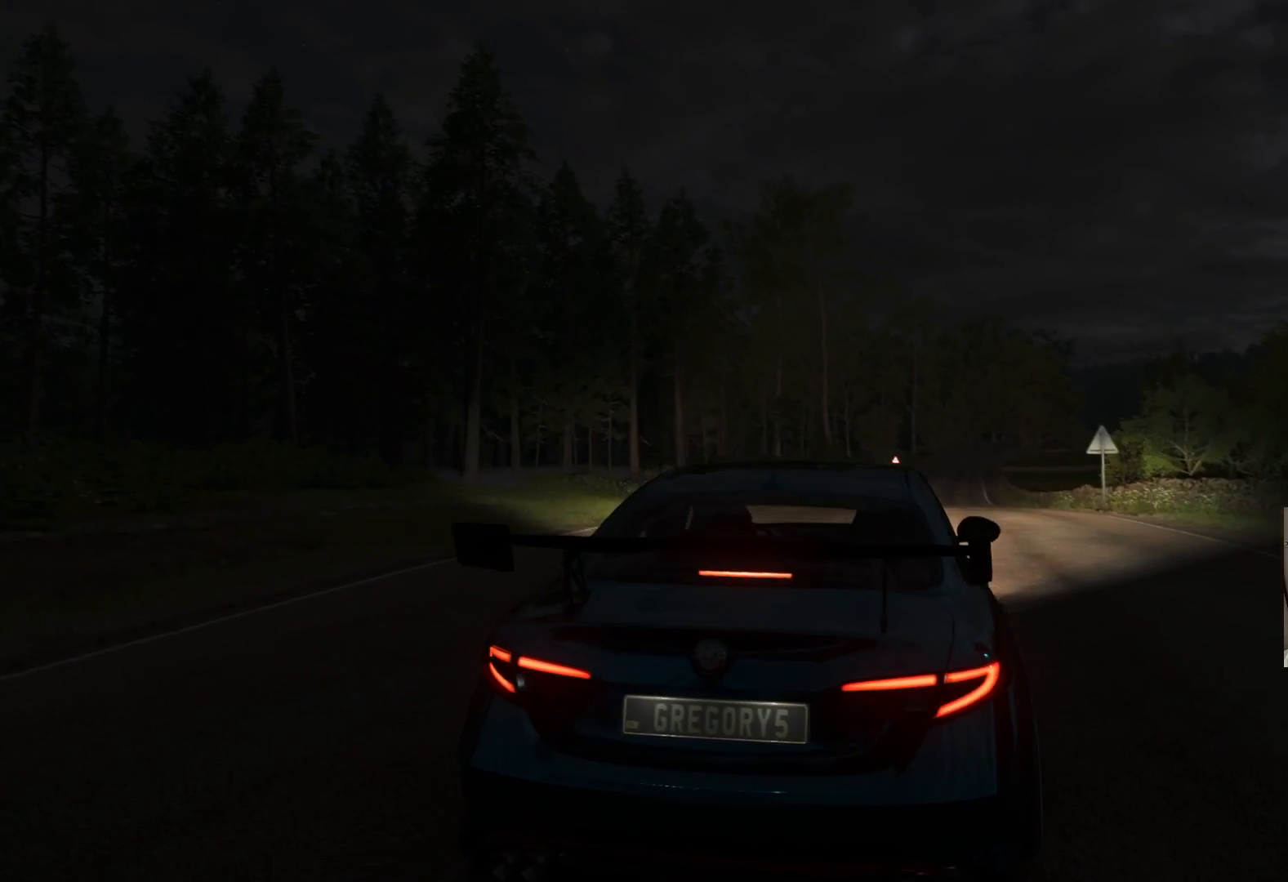
{"buttons": ["R2"], "left_stick": "center", "right_stick": "center", "events": []}
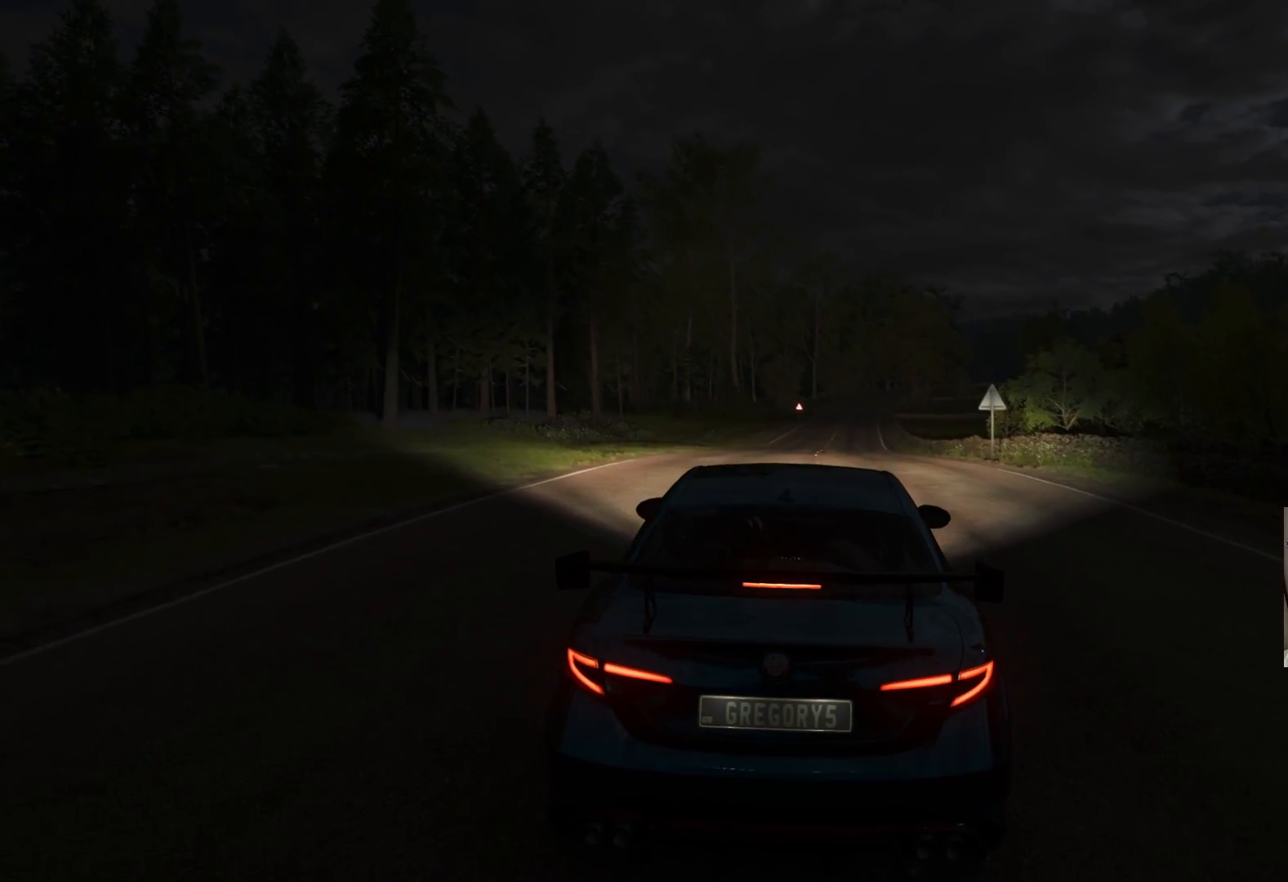
{"buttons": [], "left_stick": "center", "right_stick": "center", "events": [[17, "R2", "up"]]}
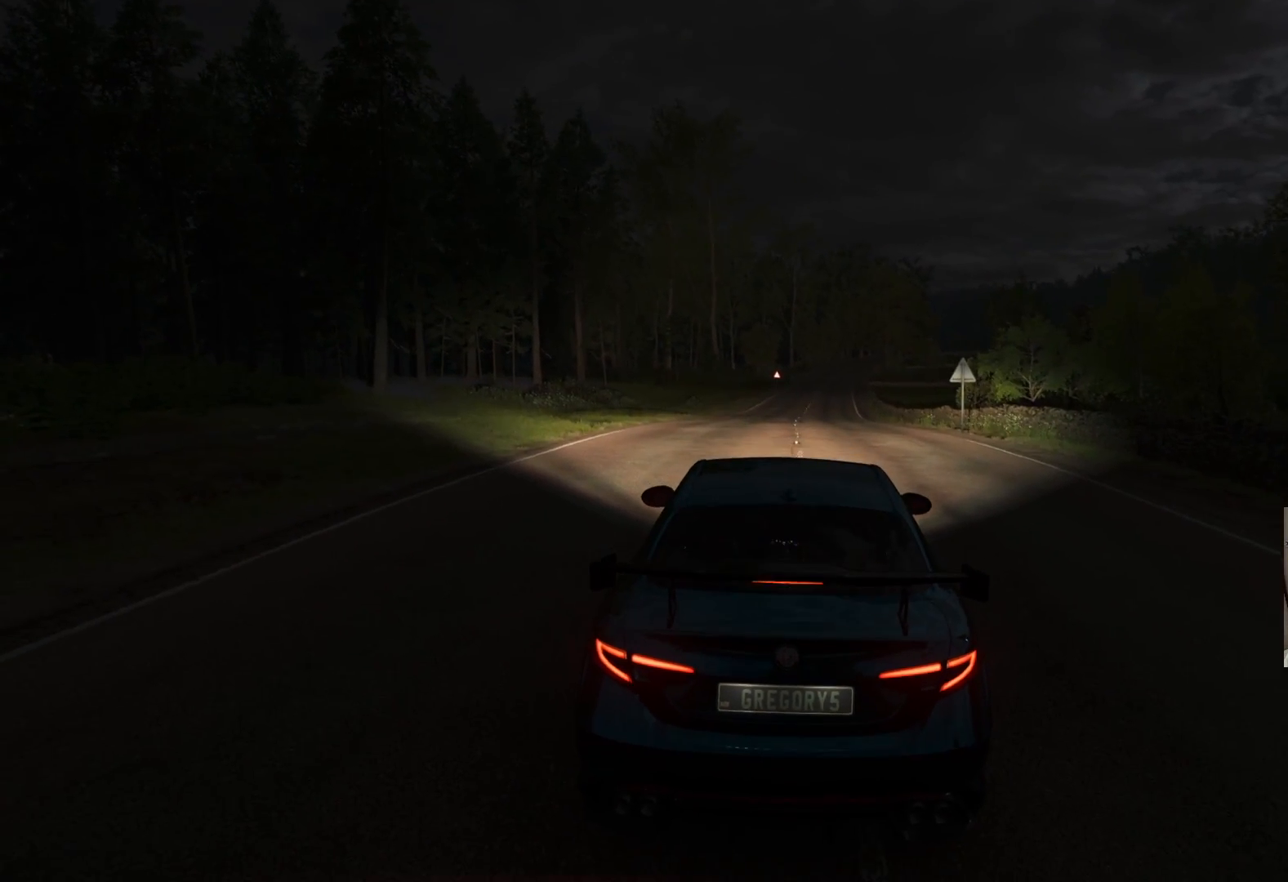
{"buttons": [], "left_stick": "center", "right_stick": "center", "events": []}
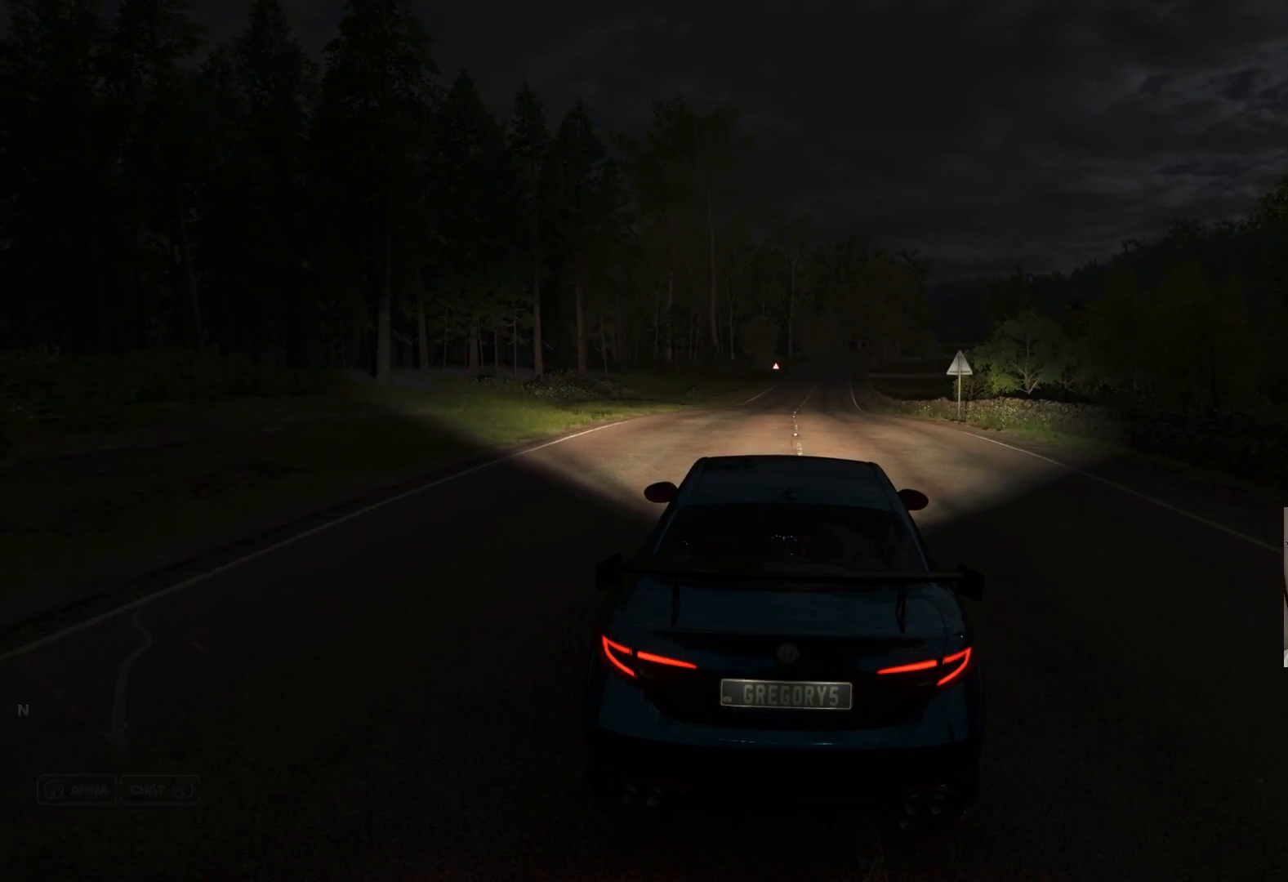
{"buttons": [], "left_stick": "center", "right_stick": "center", "events": []}
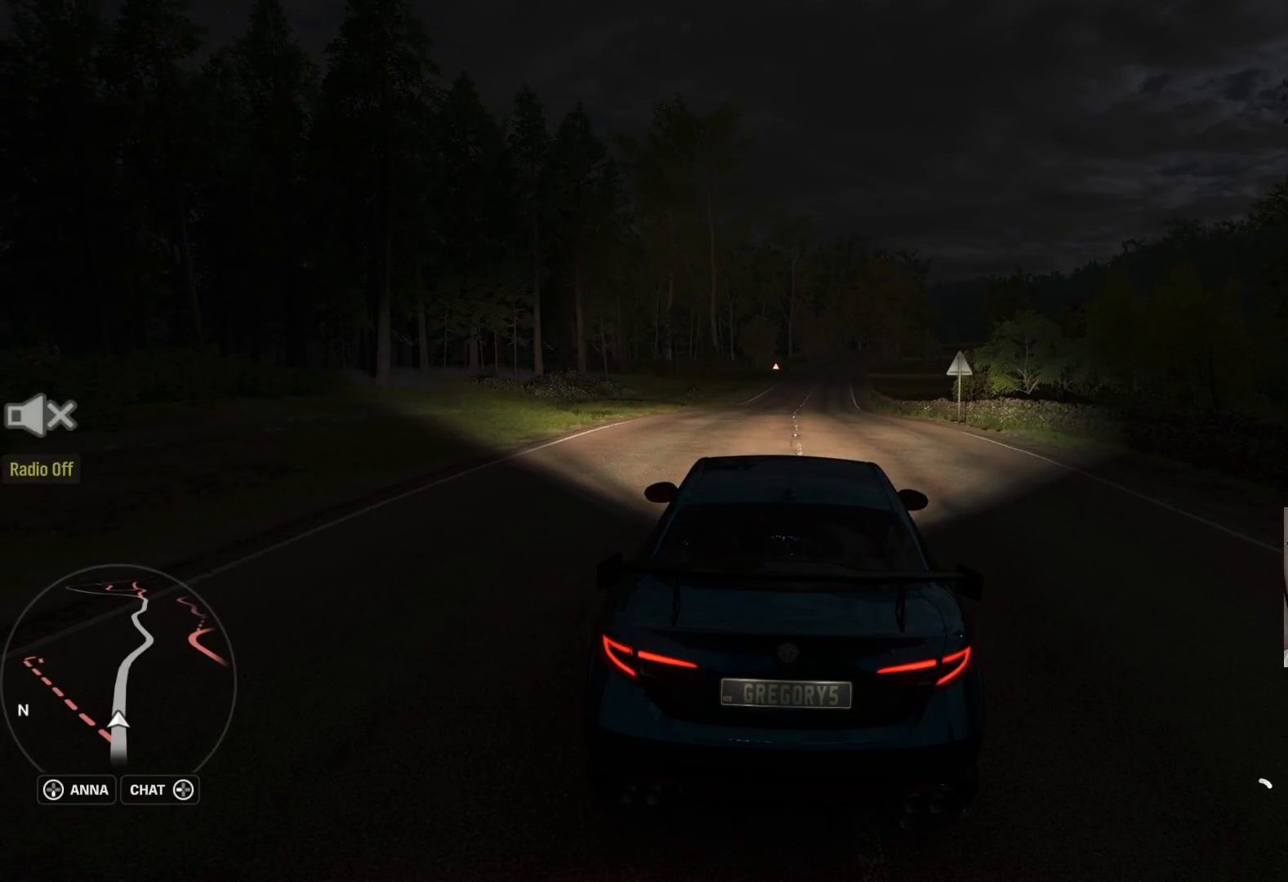
{"buttons": [], "left_stick": "center", "right_stick": "center", "events": [[233, "SELECT", "down"], [400, "SELECT", "up"]]}
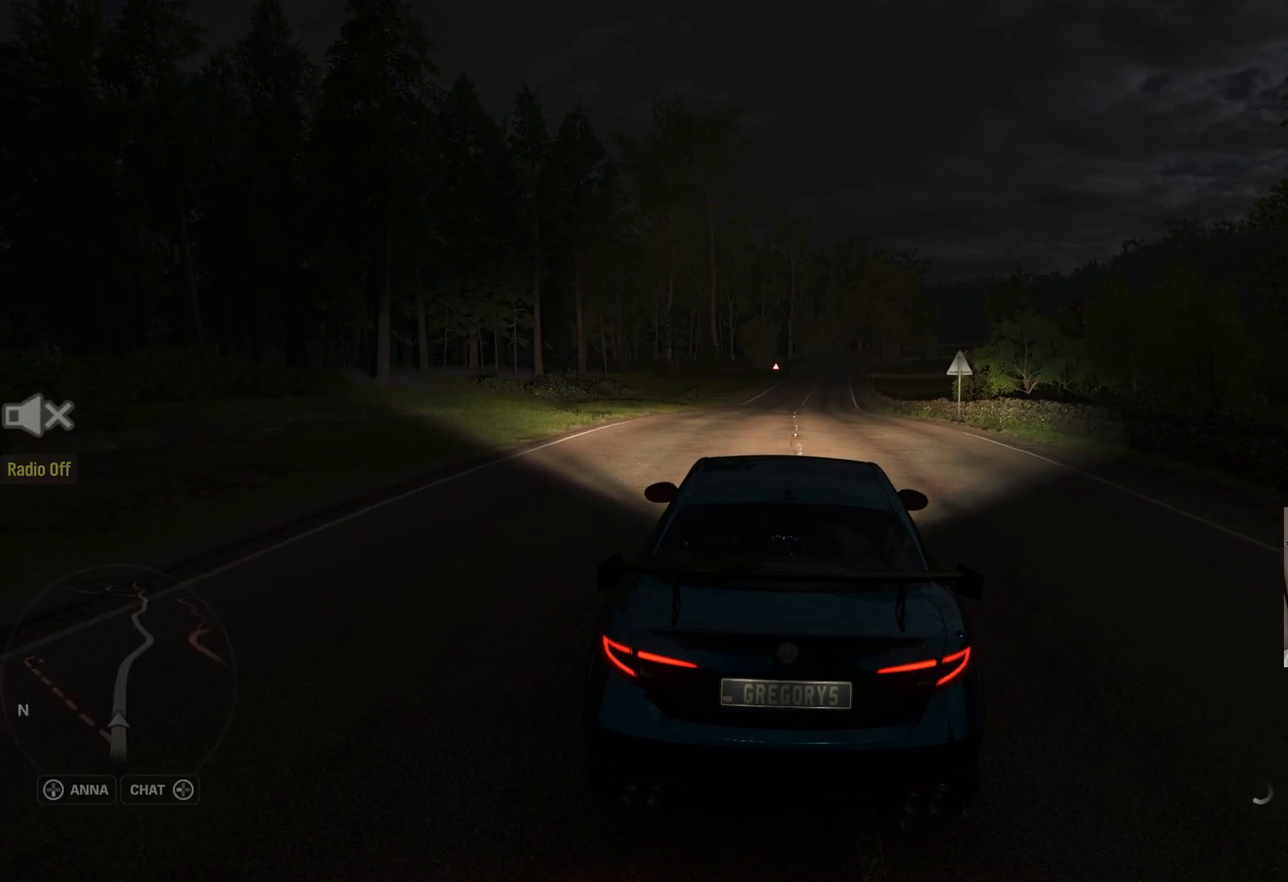
{"buttons": [], "left_stick": "center", "right_stick": "center", "events": []}
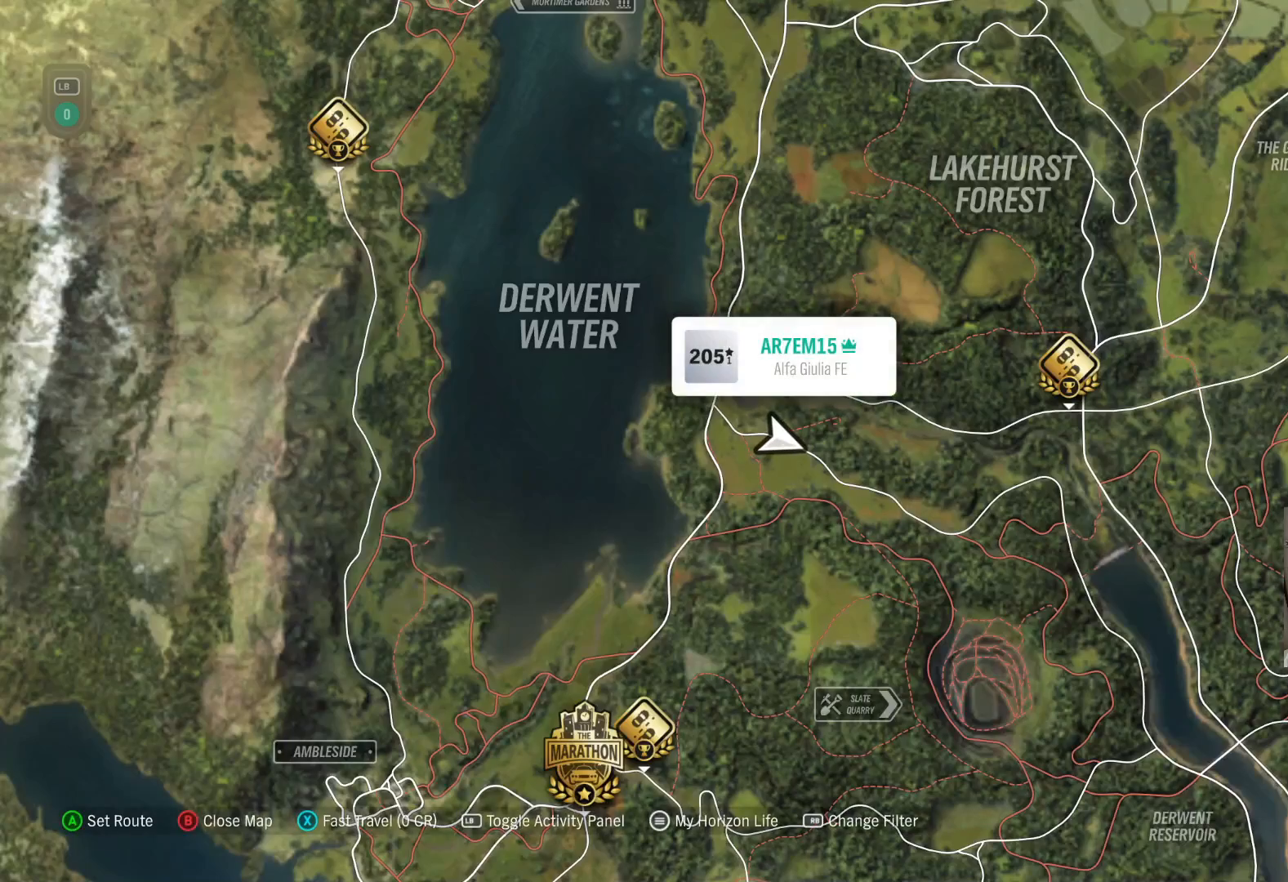
{"buttons": [], "left_stick": "up-right", "right_stick": "center", "events": [[250, "left_stick", "right"], [450, "left_stick", "up-right"]]}
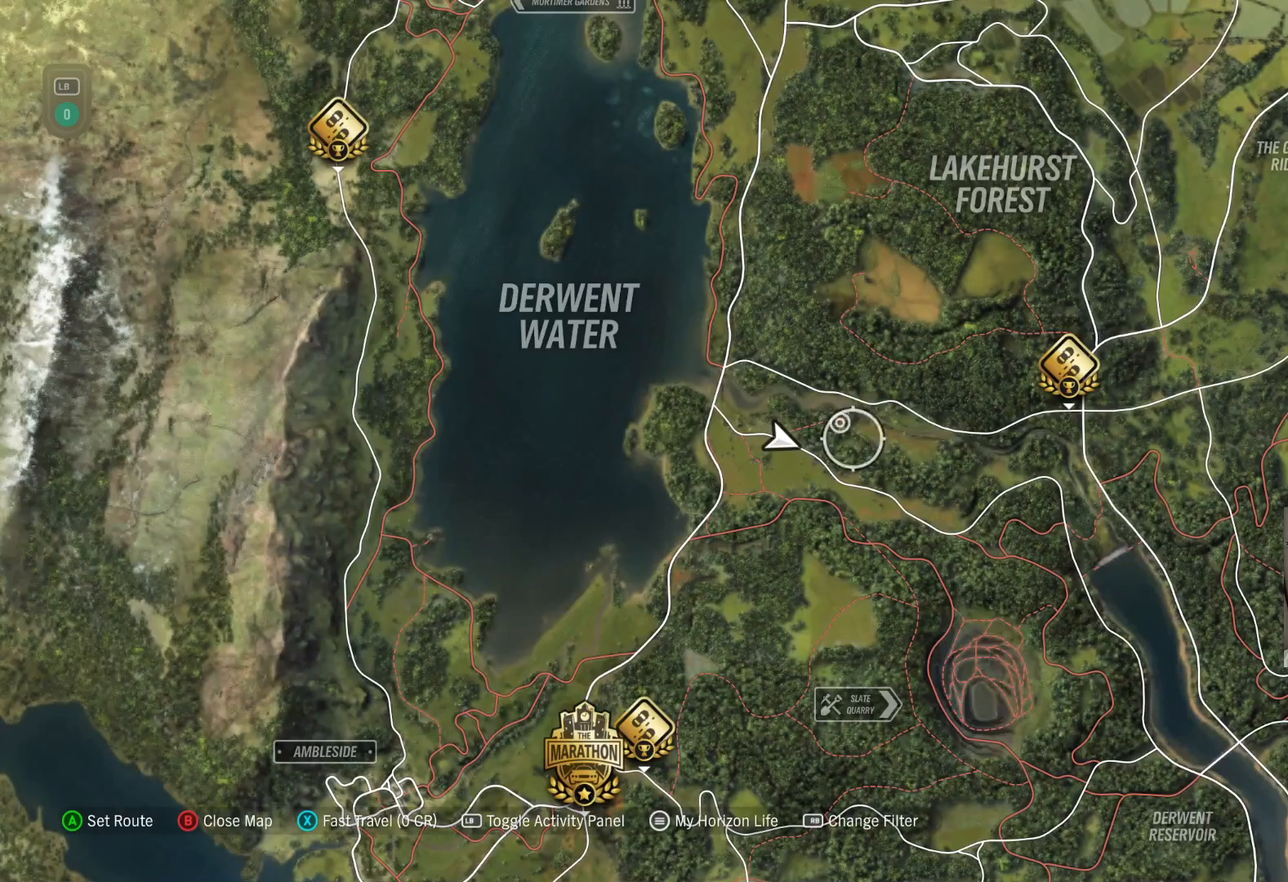
{"buttons": [], "left_stick": "center", "right_stick": "center", "events": [[383, "left_stick", "center"]]}
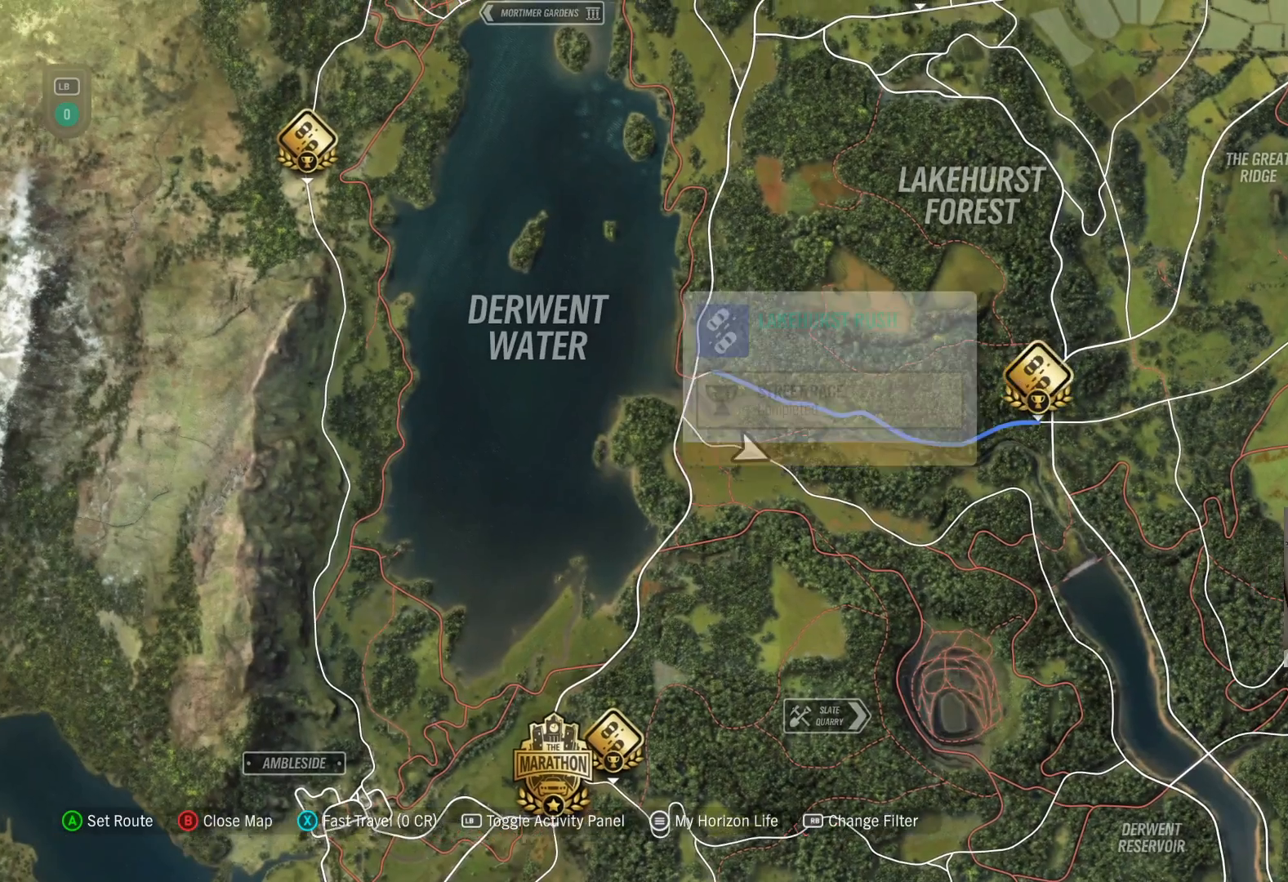
{"buttons": [], "left_stick": "center", "right_stick": "center", "events": []}
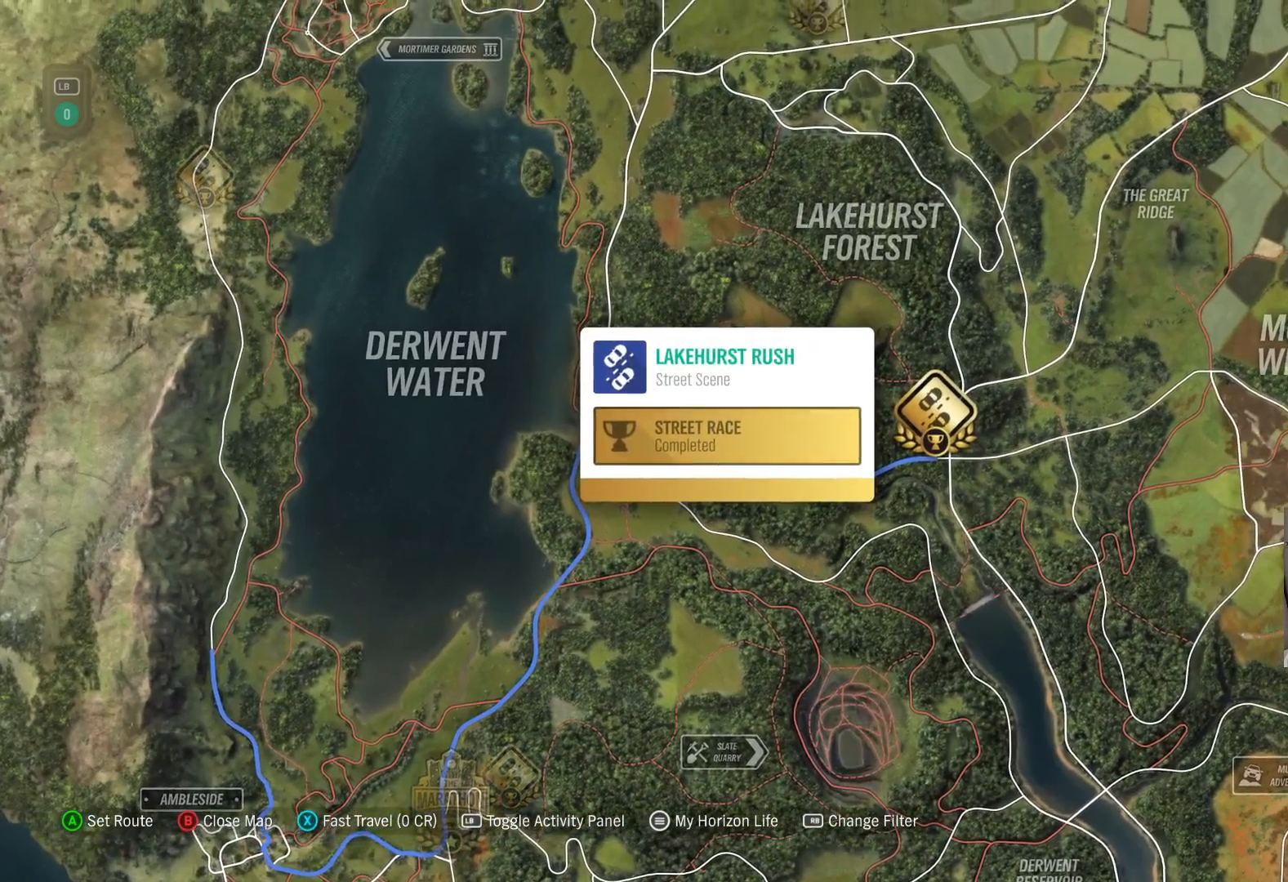
{"buttons": [], "left_stick": "left", "right_stick": "center", "events": [[17, "A", "down"], [117, "A", "up"], [267, "left_stick", "left"]]}
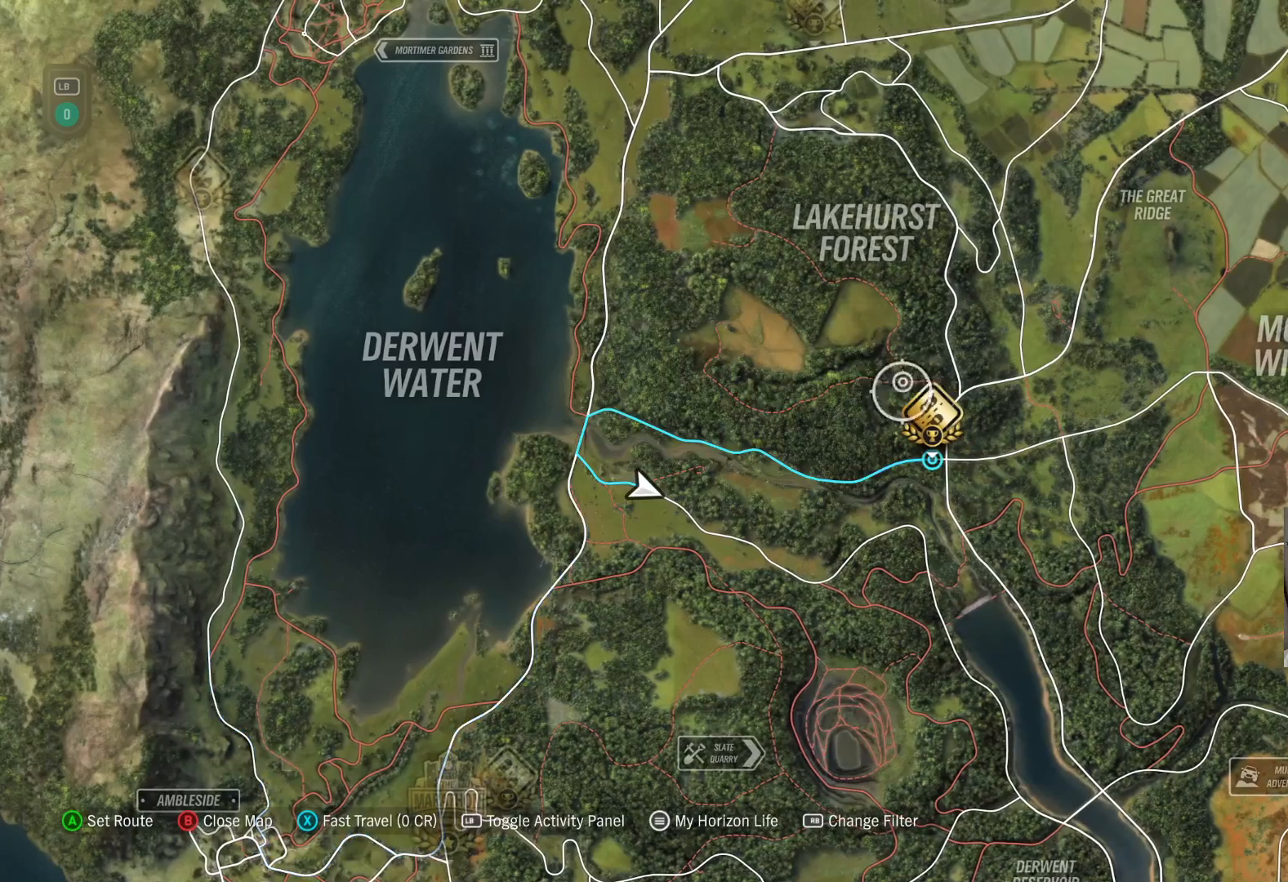
{"buttons": [], "left_stick": "center", "right_stick": "center", "events": [[50, "left_stick", "center"]]}
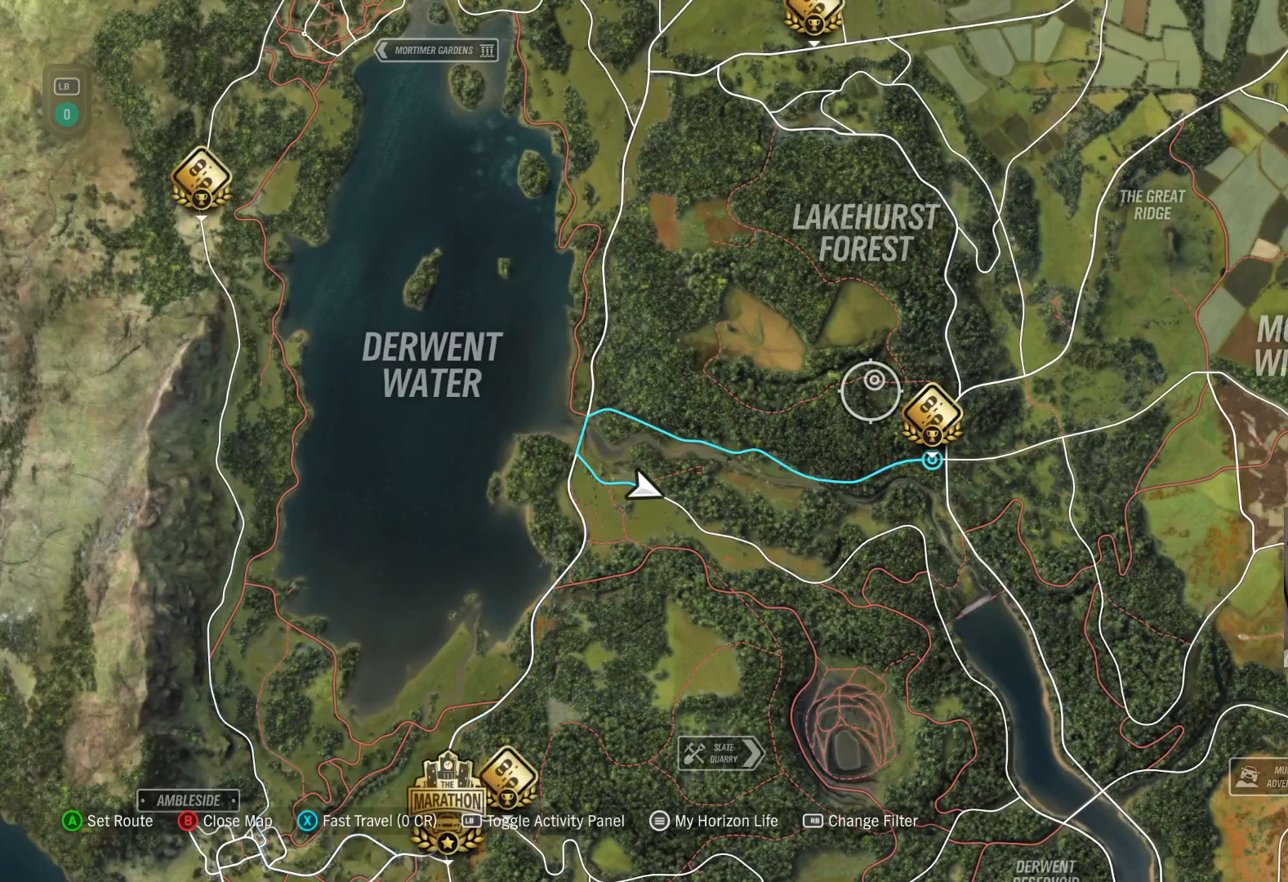
{"buttons": [], "left_stick": "center", "right_stick": "center", "events": []}
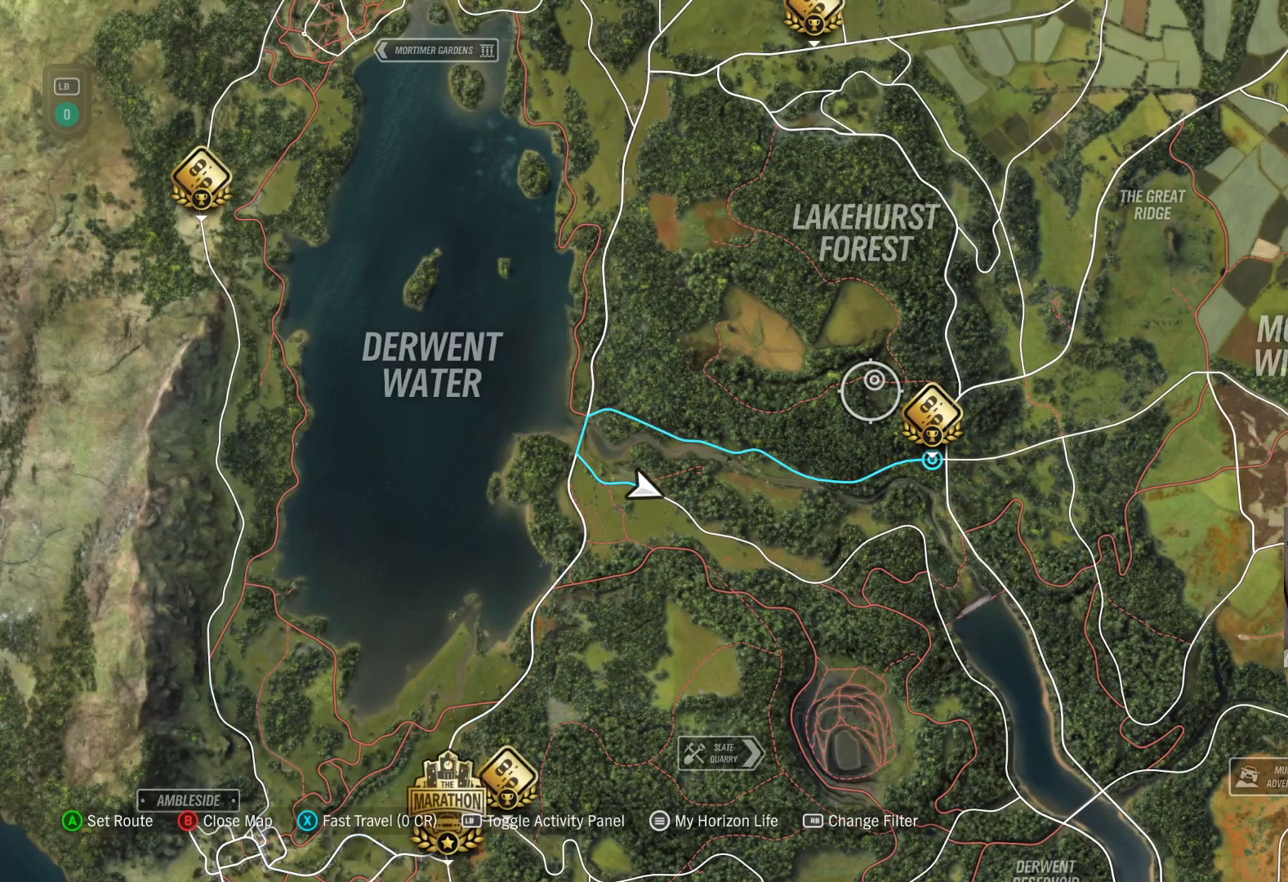
{"buttons": ["B"], "left_stick": "center", "right_stick": "center", "events": [[333, "B", "down"]]}
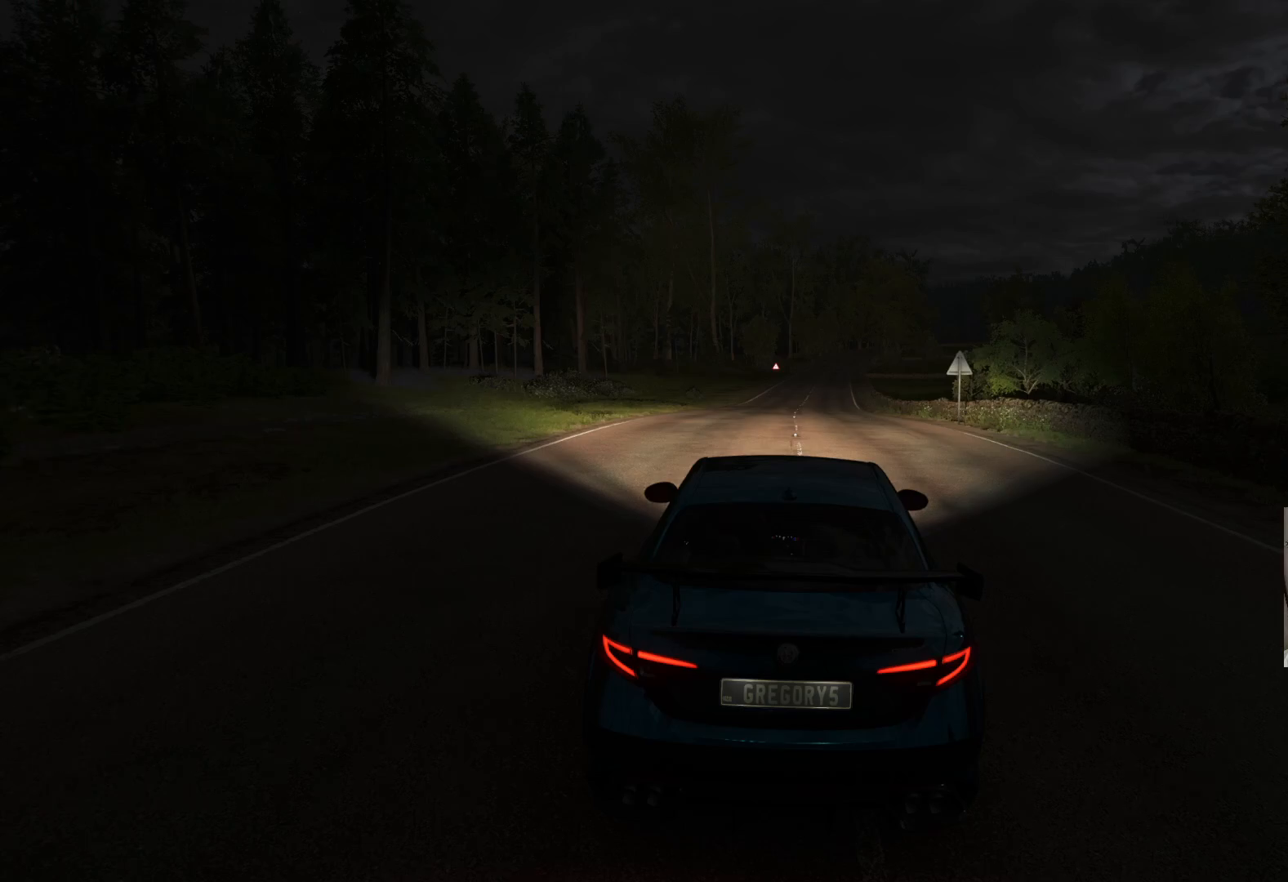
{"buttons": ["R2"], "left_stick": "center", "right_stick": "center", "events": [[50, "B", "up"], [433, "R2", "down"]]}
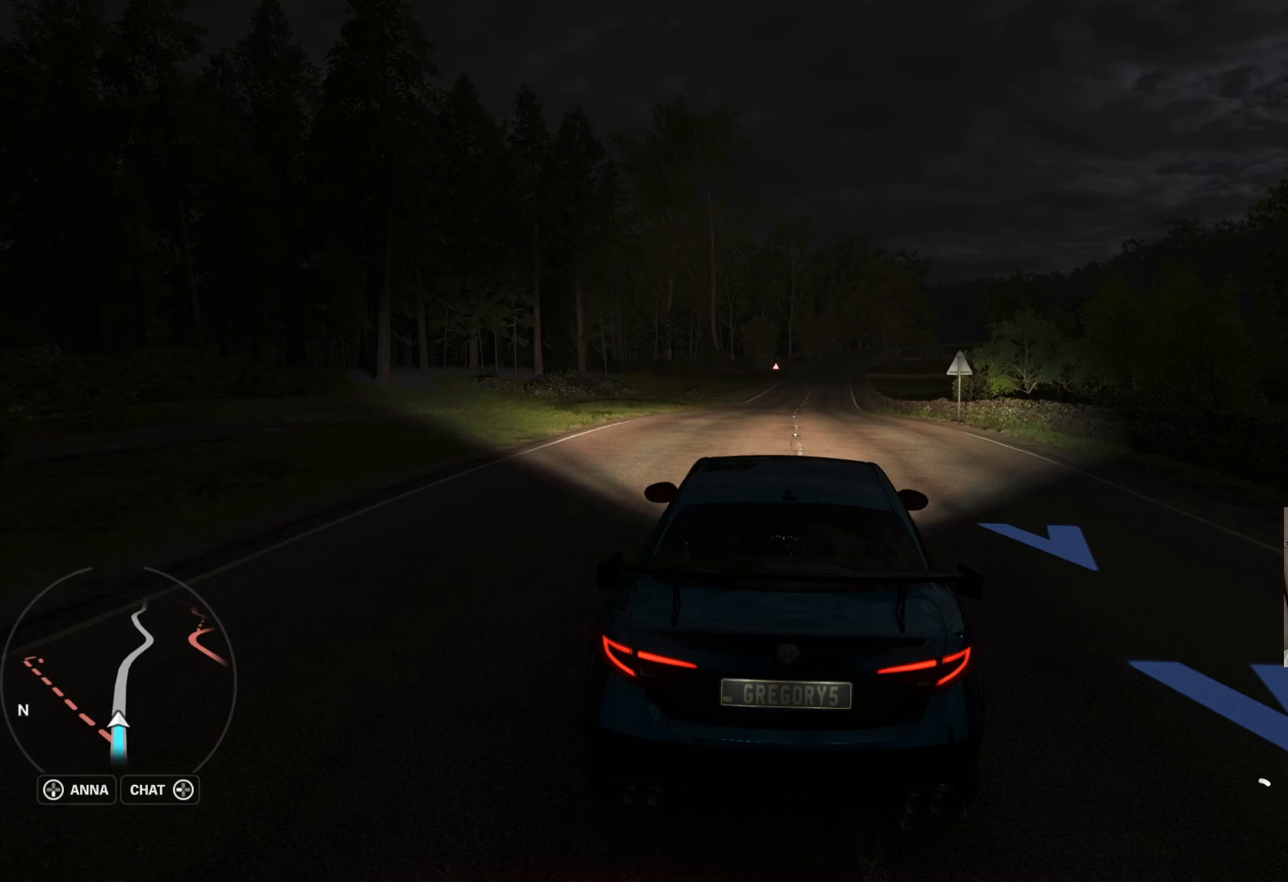
{"buttons": ["R2"], "left_stick": "center", "right_stick": "center", "events": [[33, "left_stick", "left"], [133, "left_stick", "center"]]}
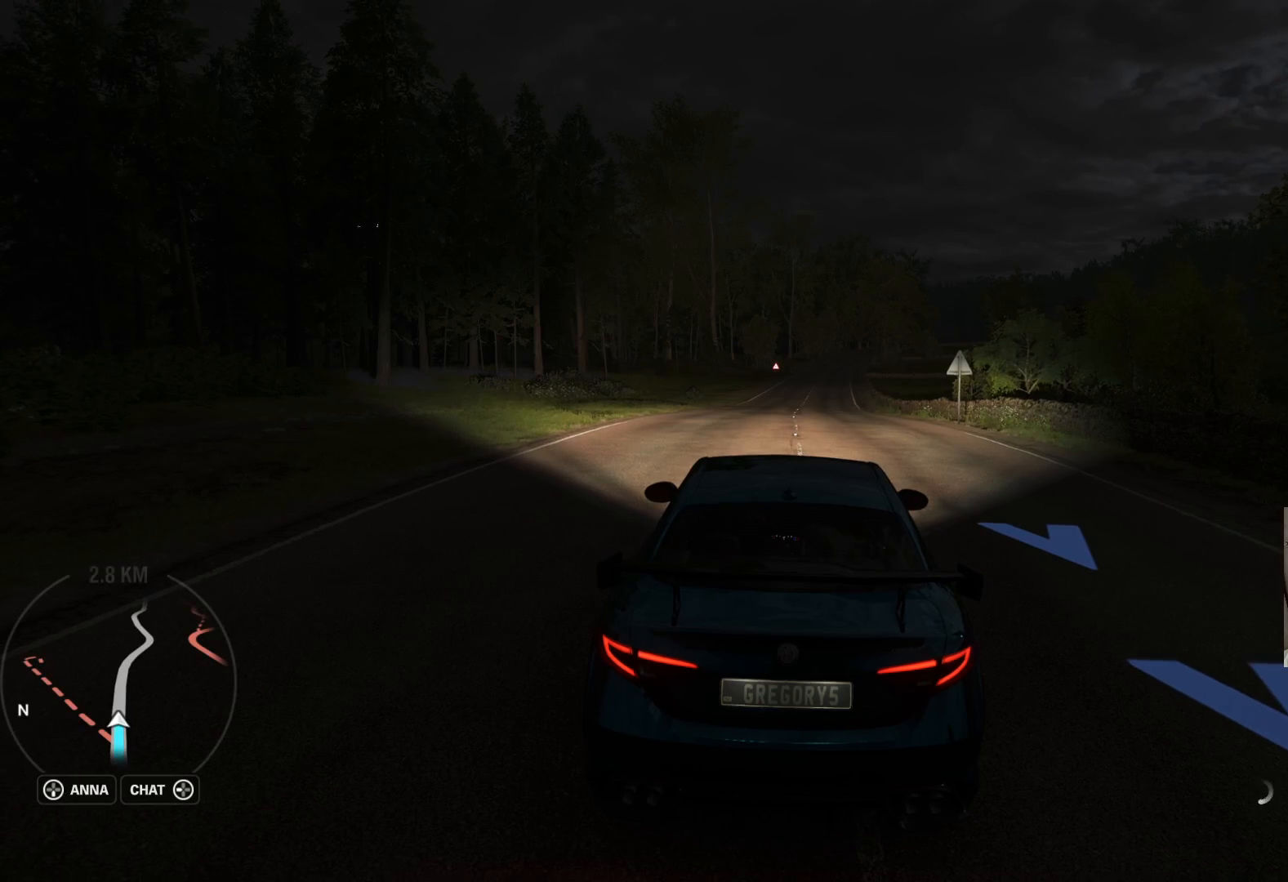
{"buttons": ["R2"], "left_stick": "left", "right_stick": "center", "events": [[117, "left_stick", "left"]]}
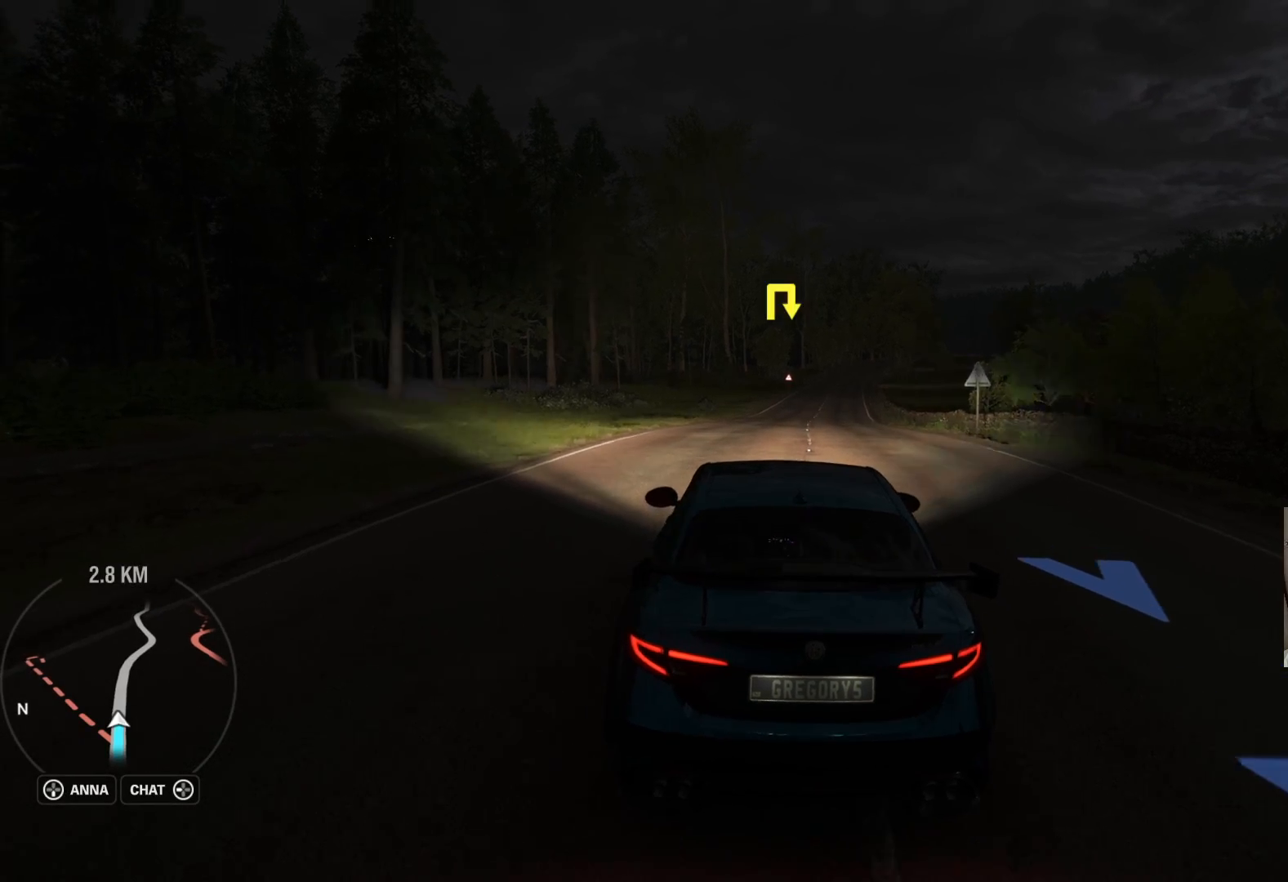
{"buttons": ["R2"], "left_stick": "right", "right_stick": "center", "events": [[33, "left_stick", "center"], [267, "left_stick", "right"]]}
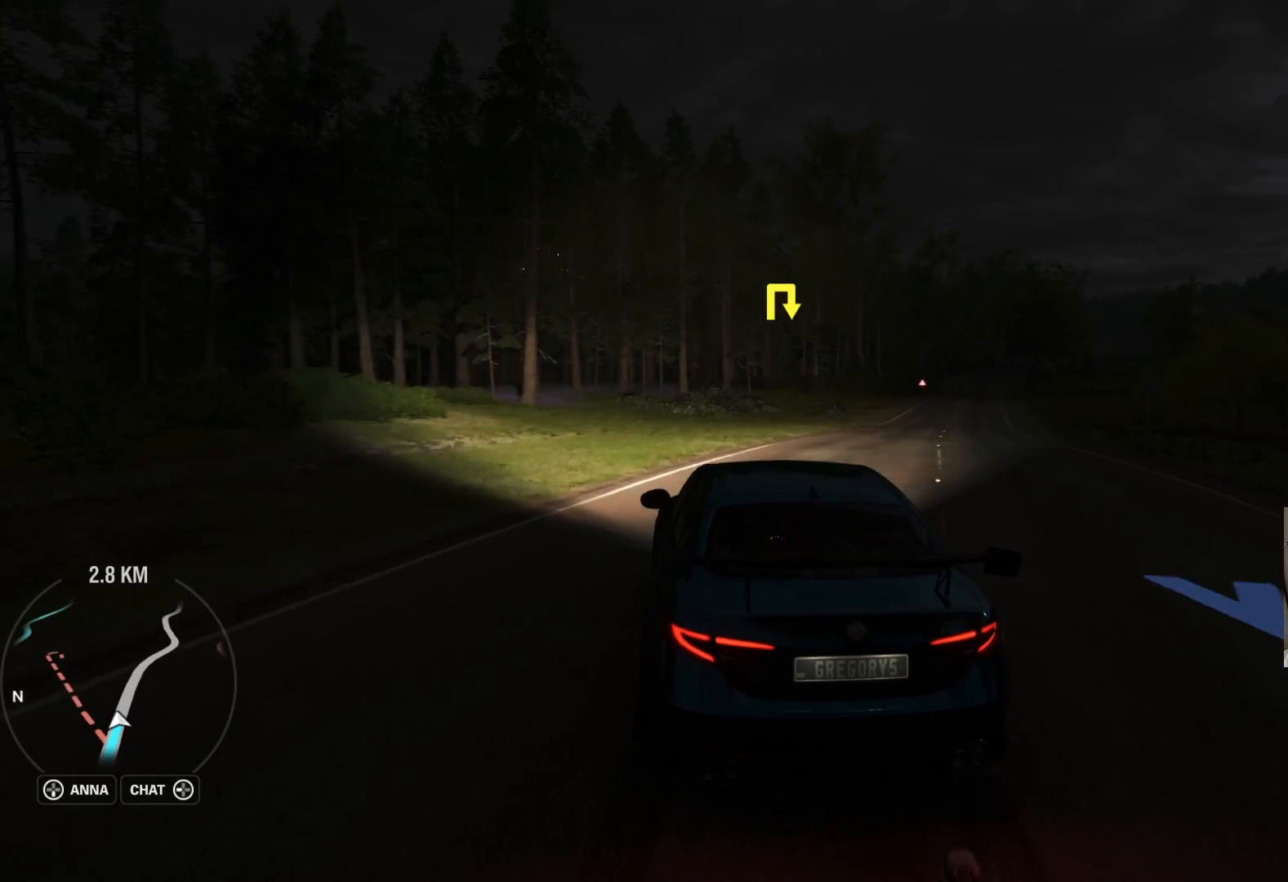
{"buttons": [], "left_stick": "left", "right_stick": "center", "events": [[100, "R2", "up"], [367, "left_stick", "up"], [467, "left_stick", "left"]]}
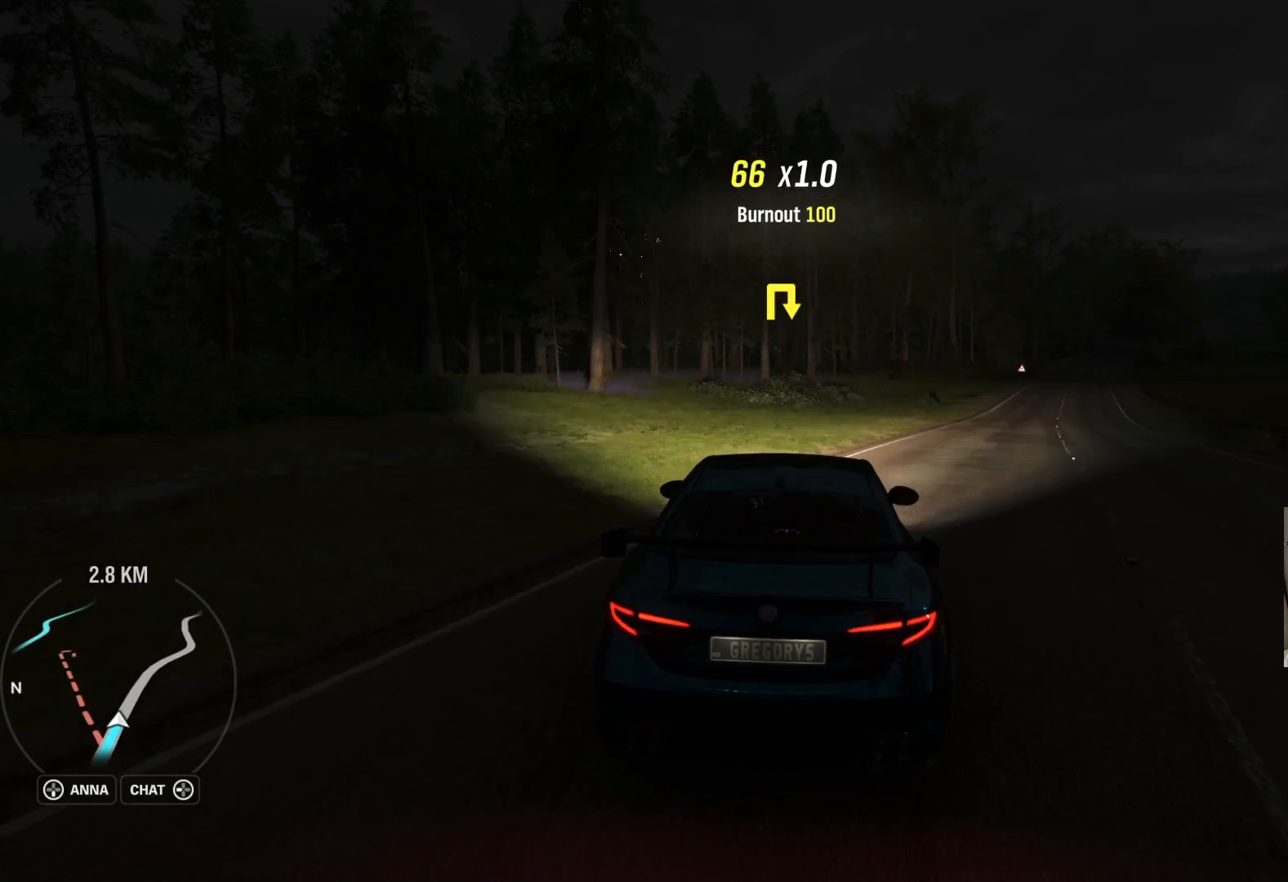
{"buttons": ["R2"], "left_stick": "left", "right_stick": "center", "events": [[133, "R2", "down"], [300, "R2", "up"], [333, "R2", "down"]]}
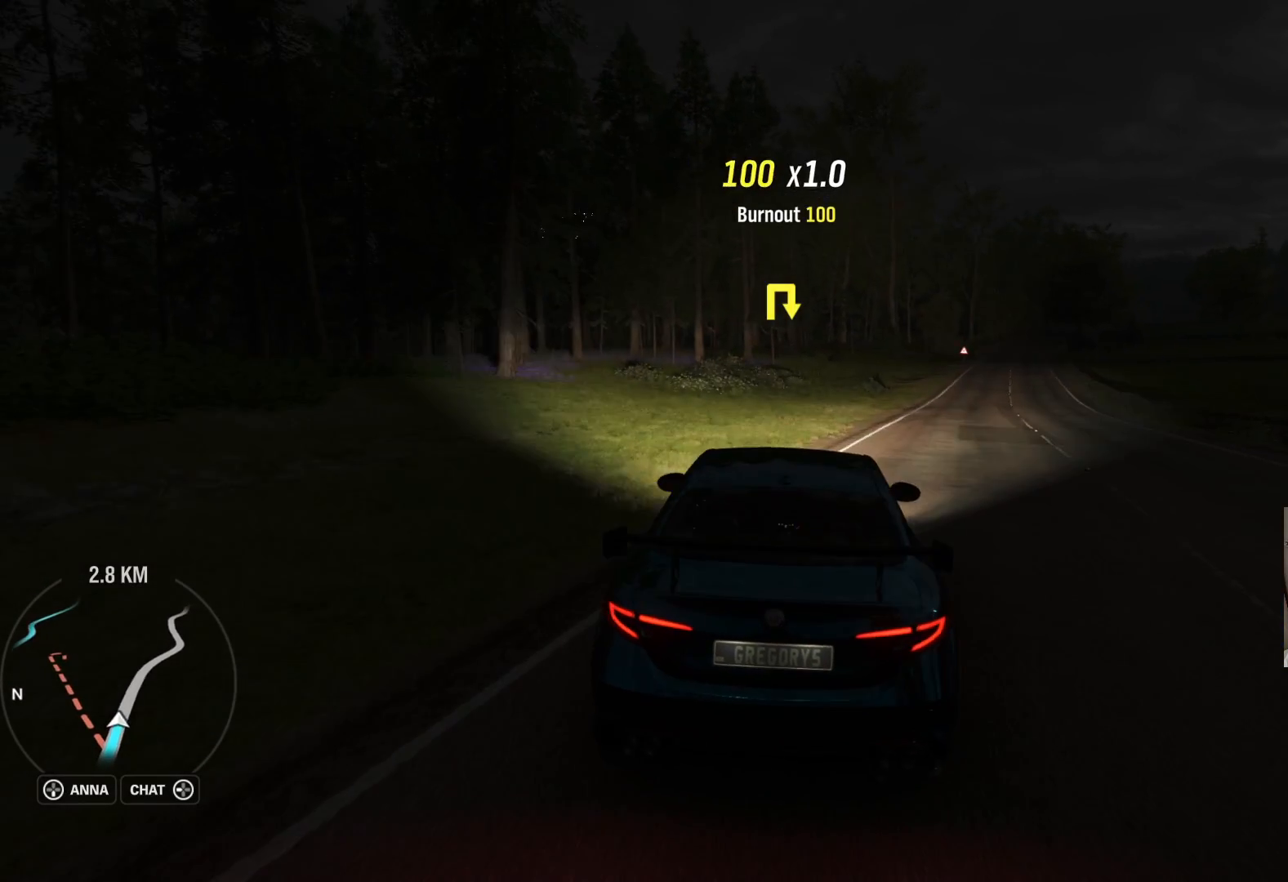
{"buttons": [], "left_stick": "right", "right_stick": "center", "events": [[117, "R2", "up"], [167, "R2", "down"], [233, "left_stick", "up"], [250, "R2", "up"], [433, "left_stick", "right"]]}
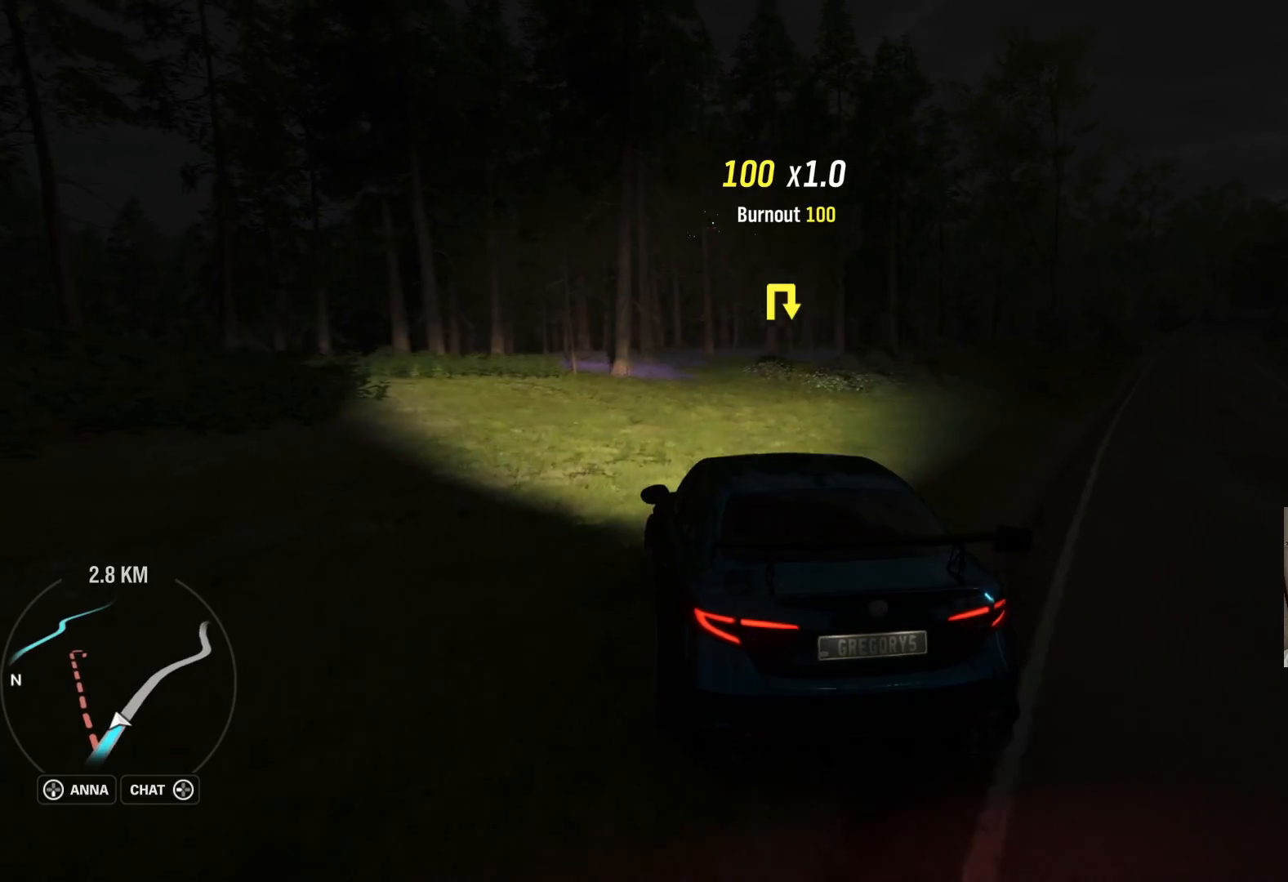
{"buttons": ["R2"], "left_stick": "left", "right_stick": "center", "events": [[50, "R2", "down"], [50, "left_stick", "center"], [167, "left_stick", "left"], [200, "R2", "up"], [417, "R2", "down"]]}
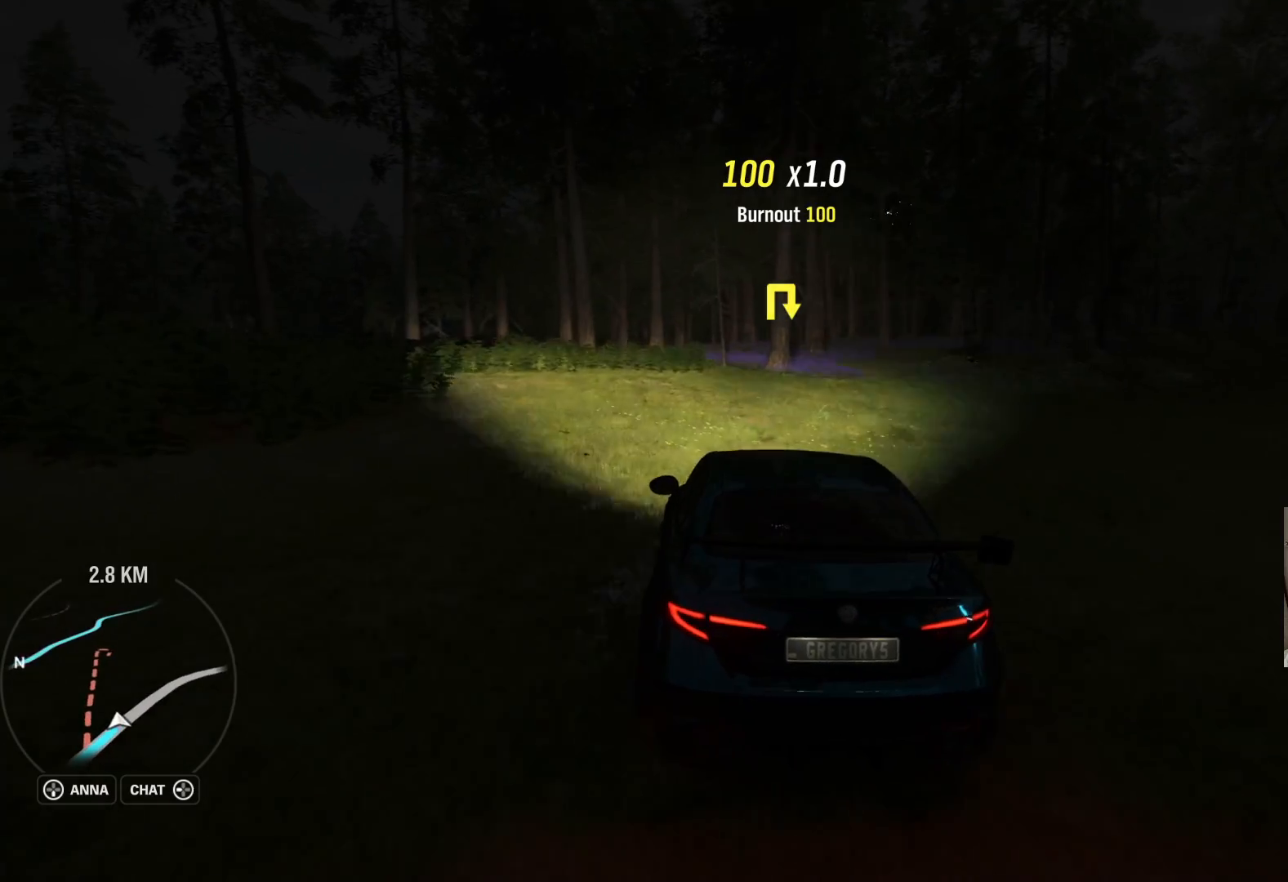
{"buttons": ["R2"], "left_stick": "center", "right_stick": "center", "events": [[117, "R2", "up"], [250, "left_stick", "center"], [333, "R2", "down"]]}
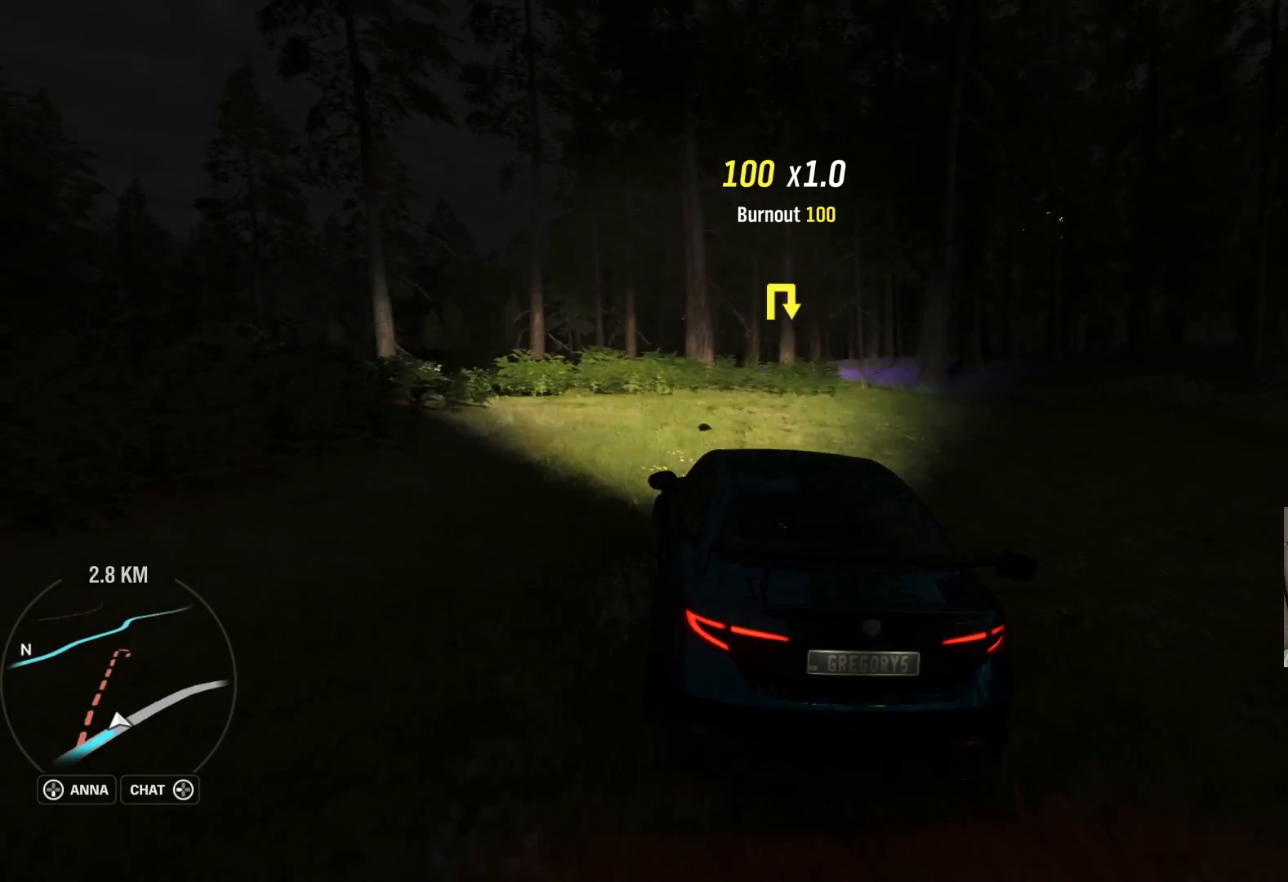
{"buttons": ["R2"], "left_stick": "center", "right_stick": "center", "events": [[67, "left_stick", "left"], [200, "left_stick", "center"]]}
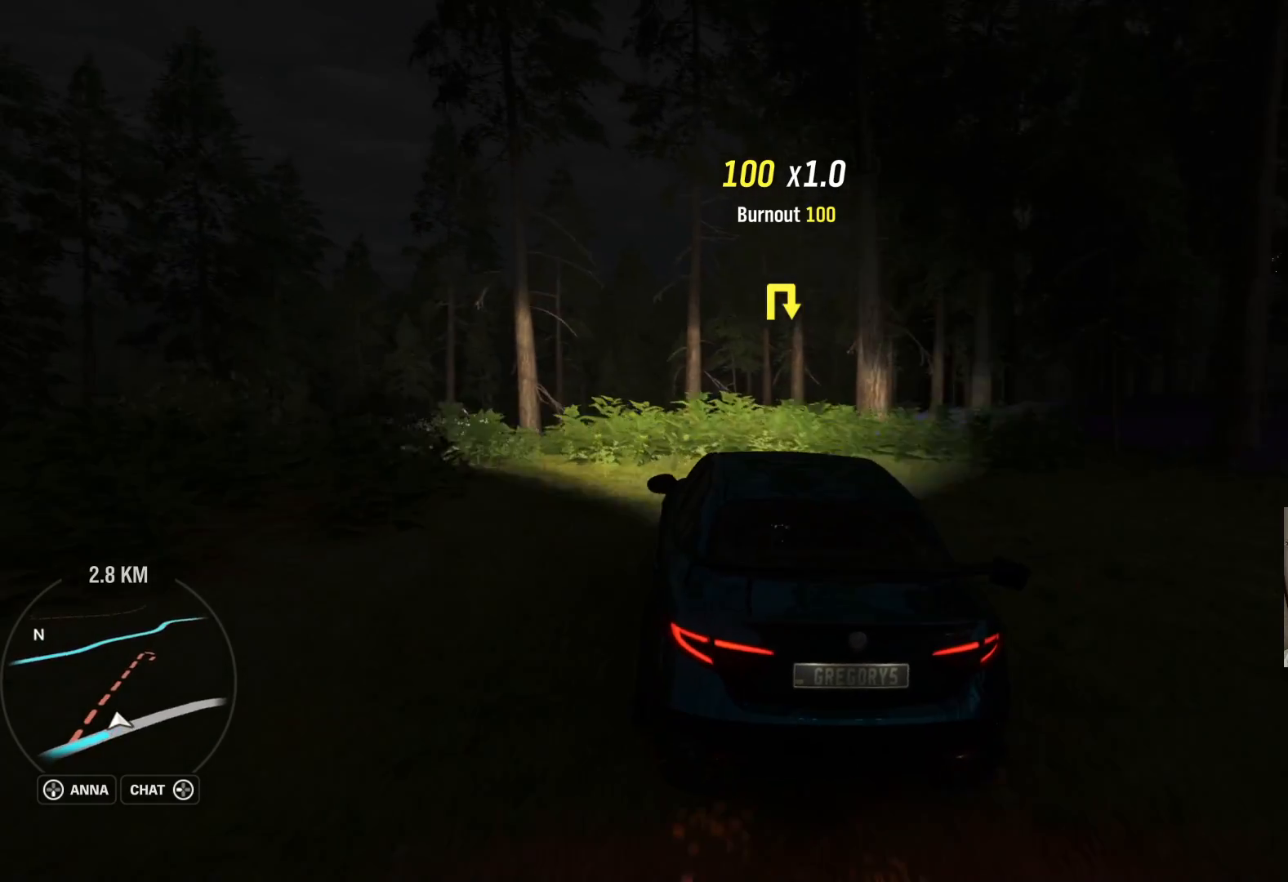
{"buttons": ["R2"], "left_stick": "left", "right_stick": "center", "events": [[333, "R2", "up"], [333, "left_stick", "left"], [367, "R2", "down"]]}
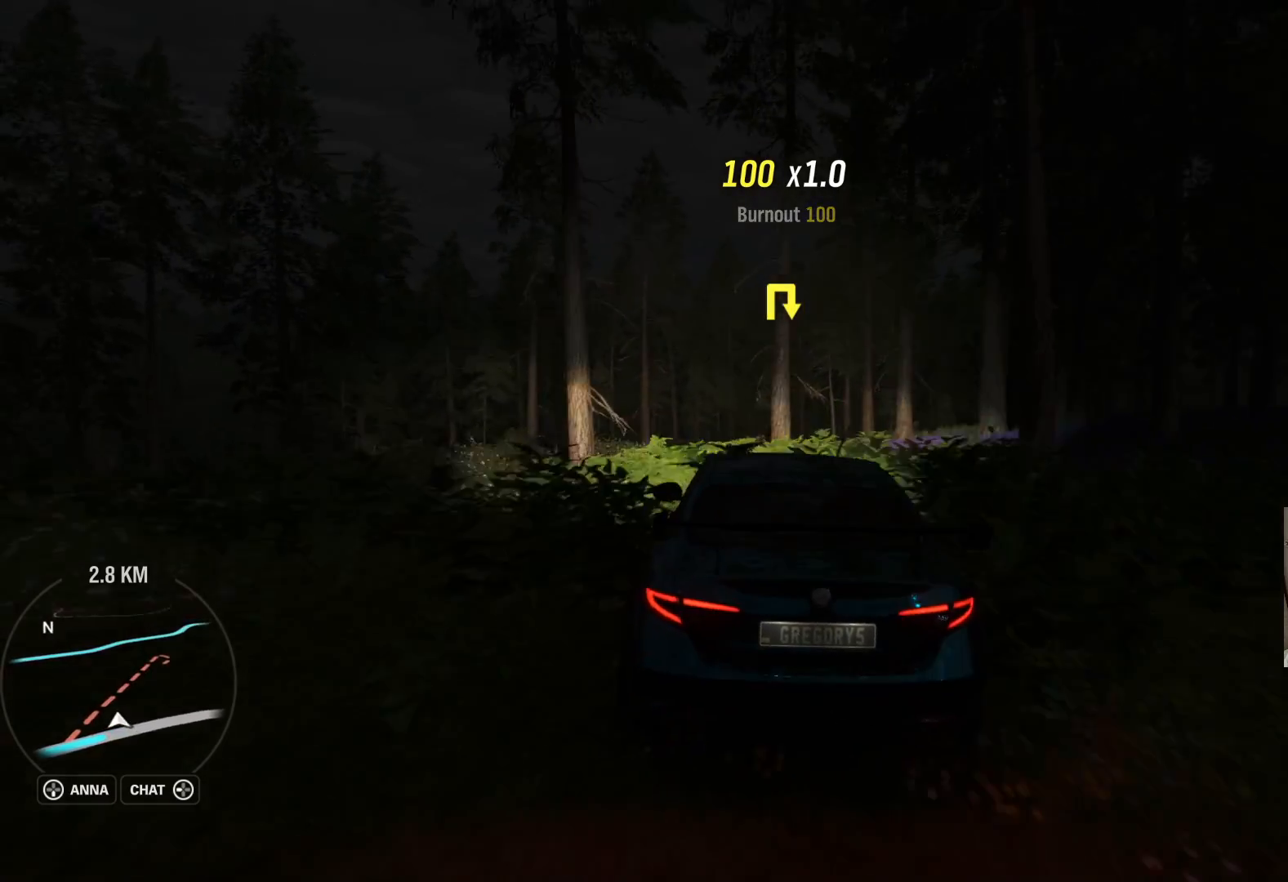
{"buttons": ["R2"], "left_stick": "center", "right_stick": "center", "events": [[267, "left_stick", "center"]]}
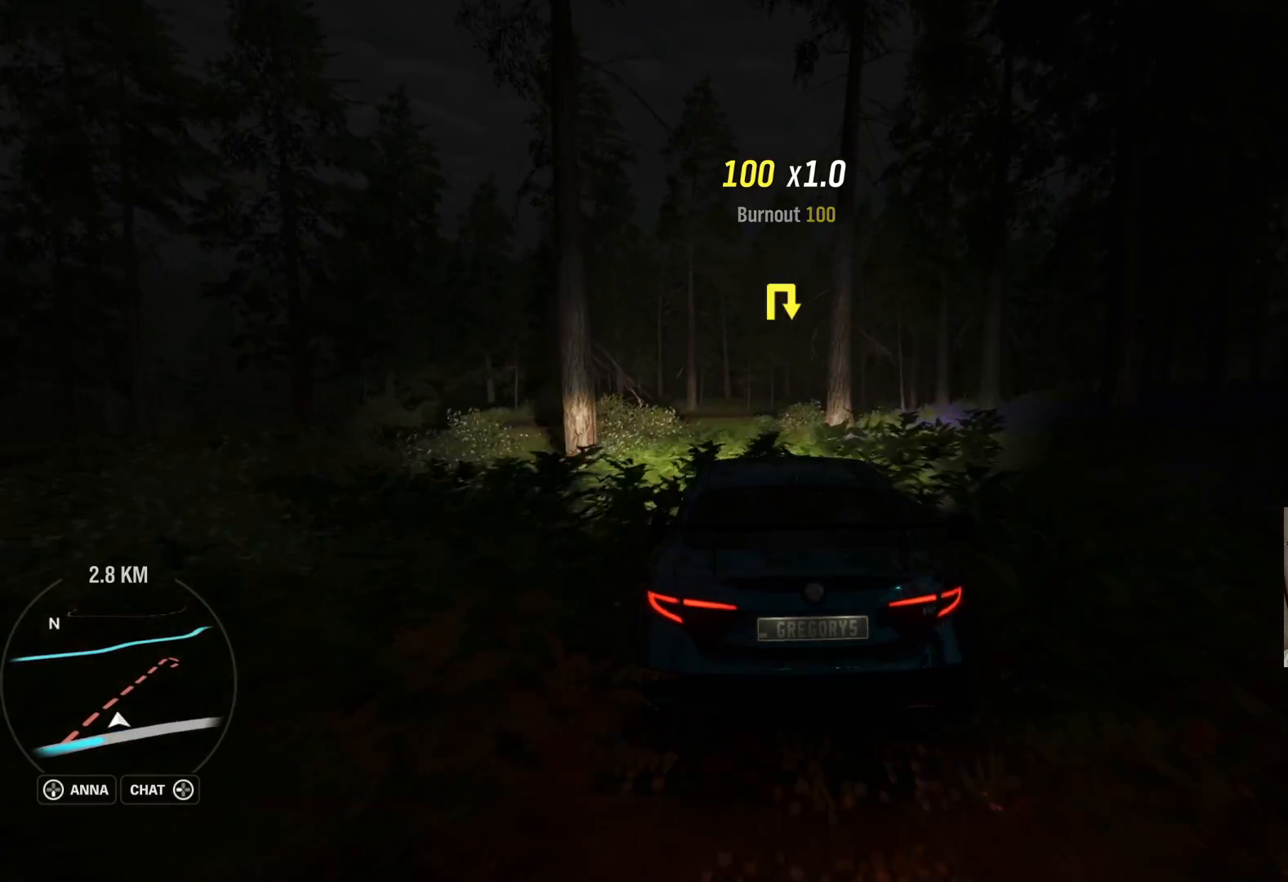
{"buttons": ["R2"], "left_stick": "up-right", "right_stick": "center", "events": [[100, "R2", "up"], [200, "R2", "down"], [267, "left_stick", "up-right"]]}
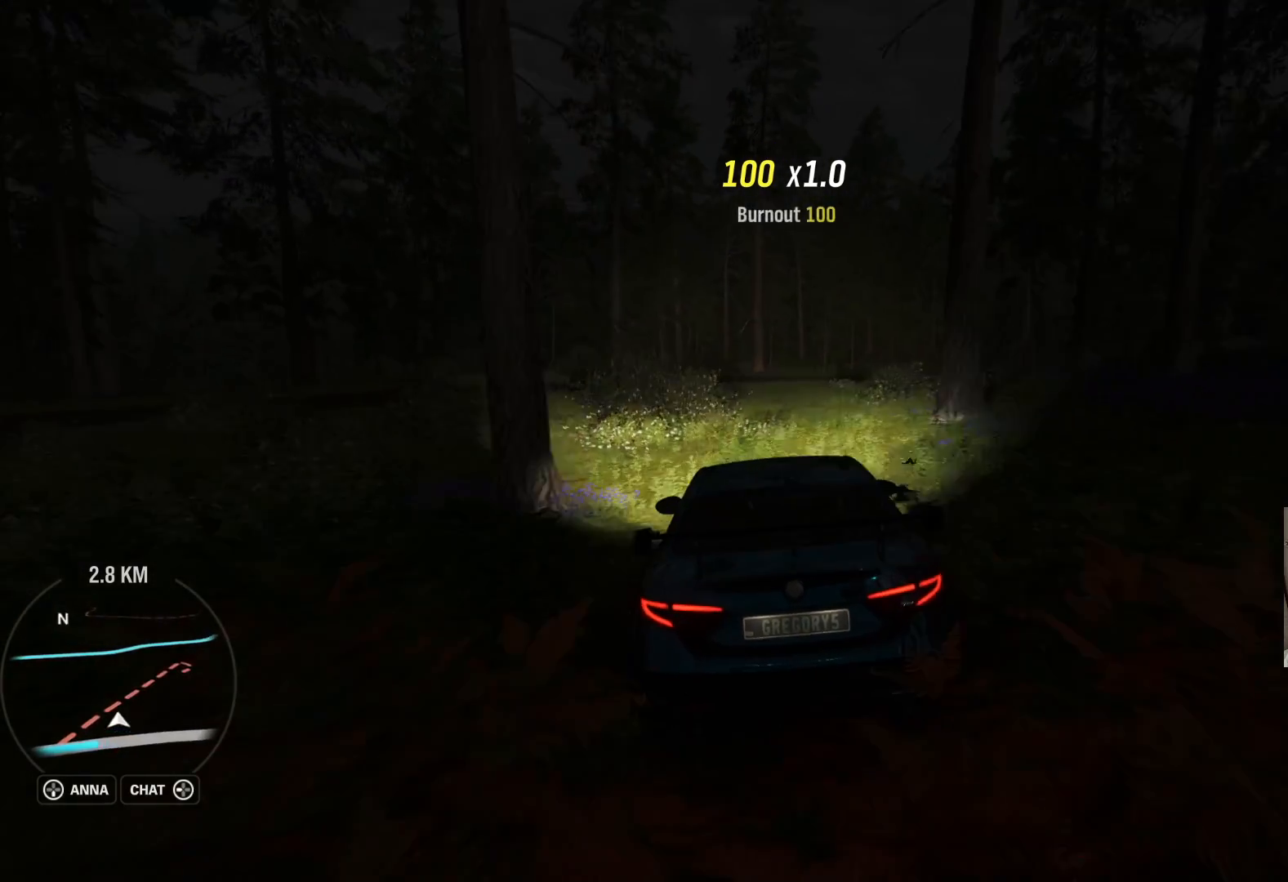
{"buttons": [], "left_stick": "up-right", "right_stick": "center", "events": [[33, "R2", "up"], [183, "R2", "down"], [417, "left_stick", "center"], [467, "R2", "up"], [483, "left_stick", "up-right"]]}
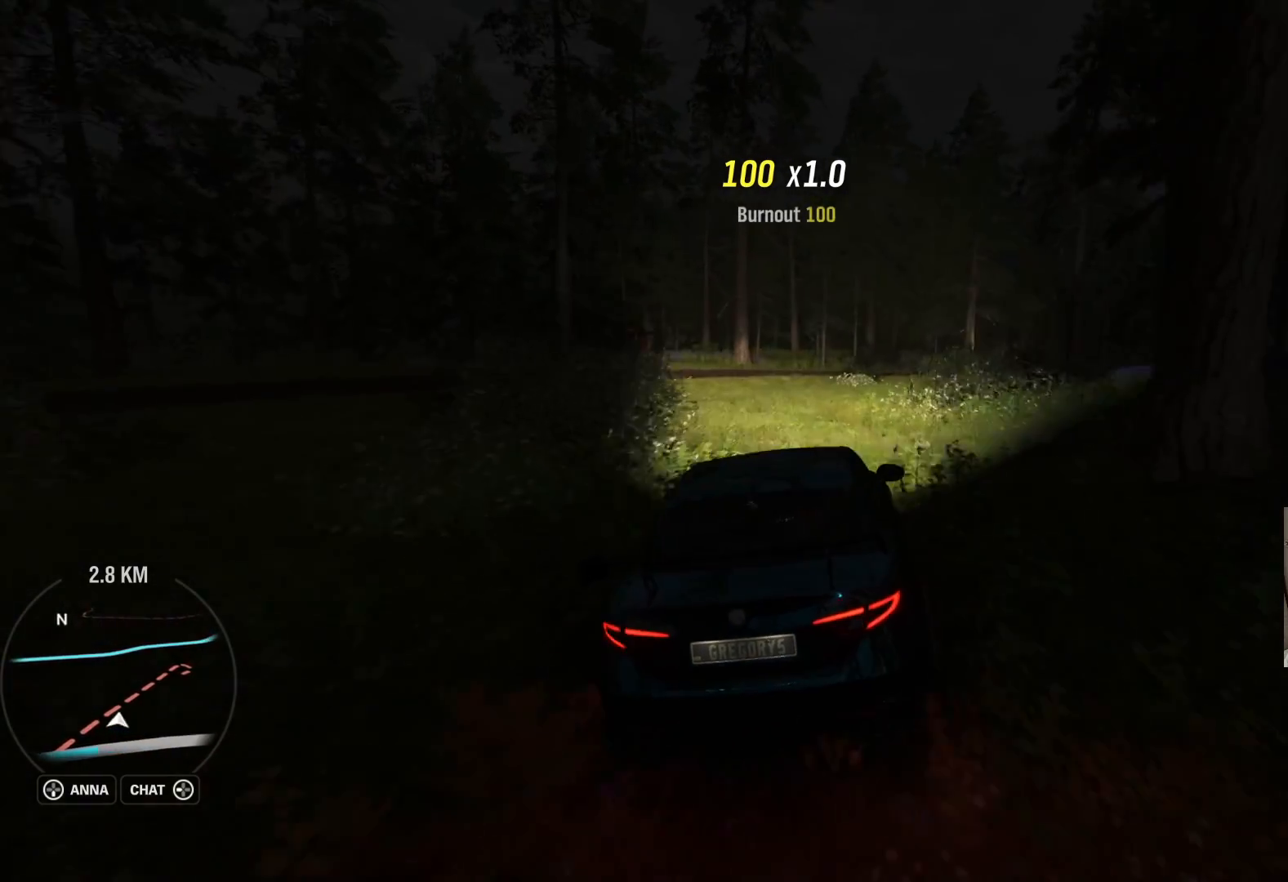
{"buttons": [], "left_stick": "up-right", "right_stick": "center", "events": []}